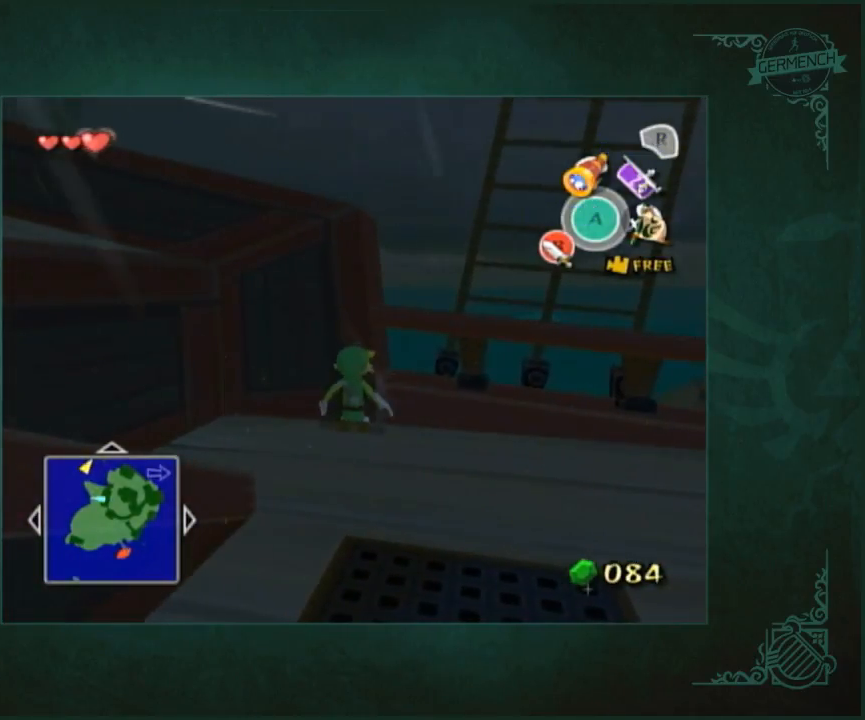
Gameplay with a controller (Nintendo layout); each line is a JSON object with the inputs held at the frame after it. "button_events" lists button changes between this image and that frame as [ms after this image, input, new state], when the widget could be followed in between (sticks are given only as held states). Not read: L1 L3 R3.
{"buttons": ["L2"], "left_stick": "up", "right_stick": "center", "button_events": [[183, "L2", "down"]]}
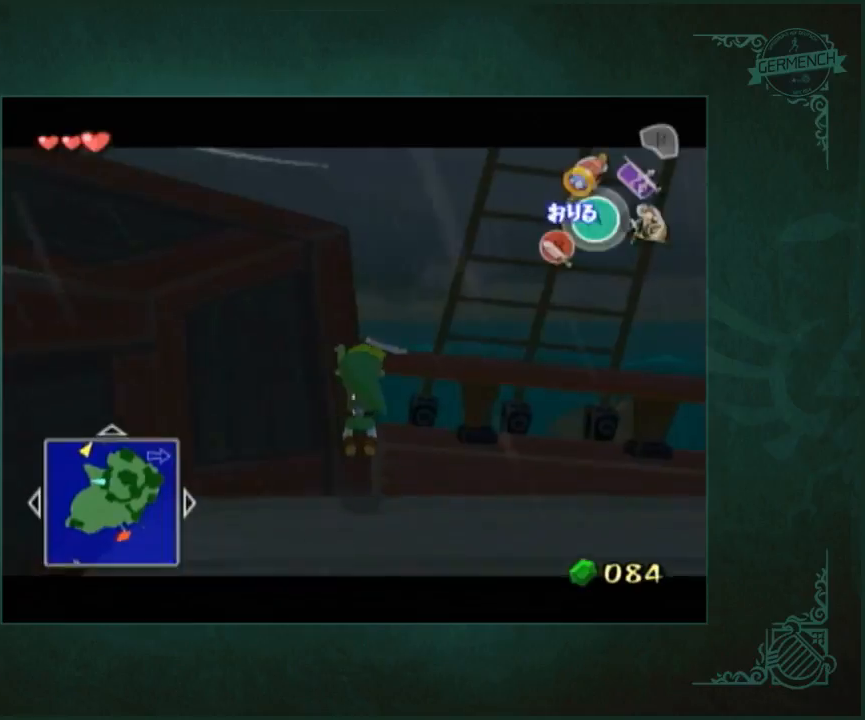
{"buttons": [], "left_stick": "left", "right_stick": "center", "button_events": [[50, "L2", "up"]]}
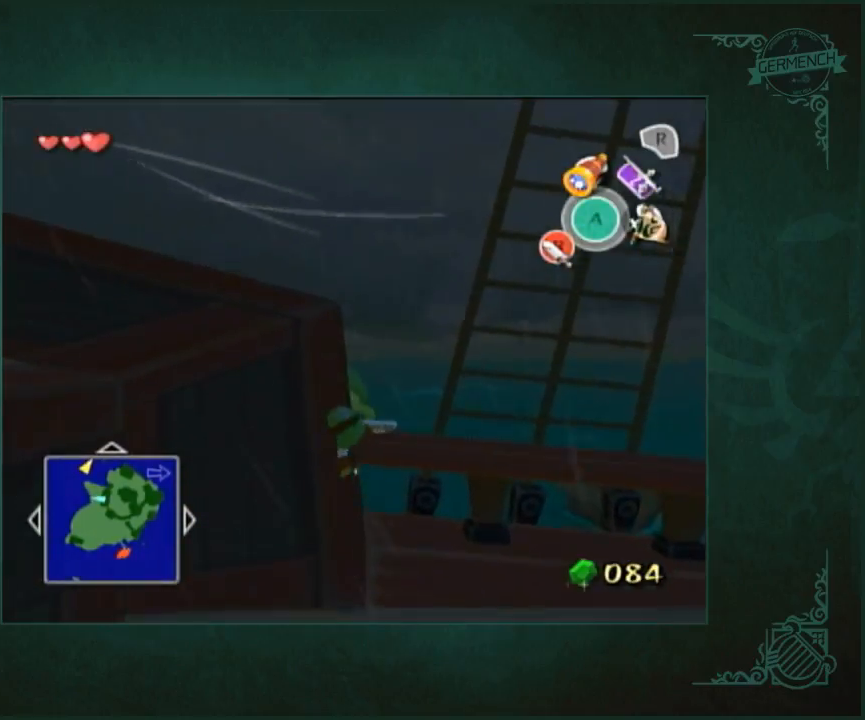
{"buttons": ["L2"], "left_stick": "center", "right_stick": "center", "button_events": [[383, "A", "down"], [383, "X", "down"], [450, "A", "up"], [450, "L2", "down"], [450, "X", "up"]]}
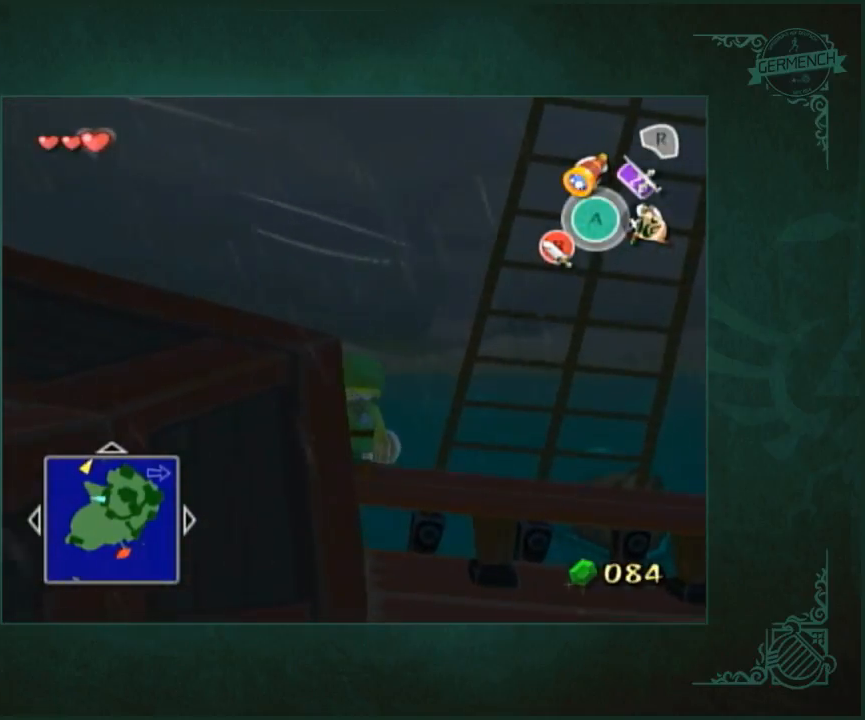
{"buttons": ["L2"], "left_stick": "down", "right_stick": "center", "button_events": []}
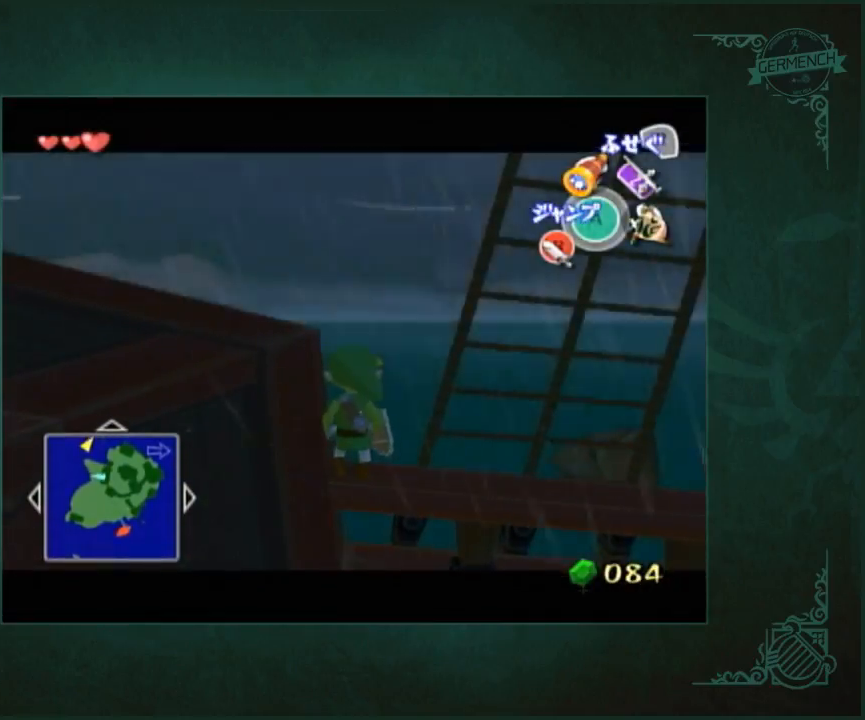
{"buttons": [], "left_stick": "left", "right_stick": "center", "button_events": [[217, "A", "down"], [217, "X", "down"], [250, "L2", "up"], [283, "A", "up"], [283, "X", "up"], [383, "A", "down"], [383, "X", "down"], [450, "A", "up"], [450, "X", "up"]]}
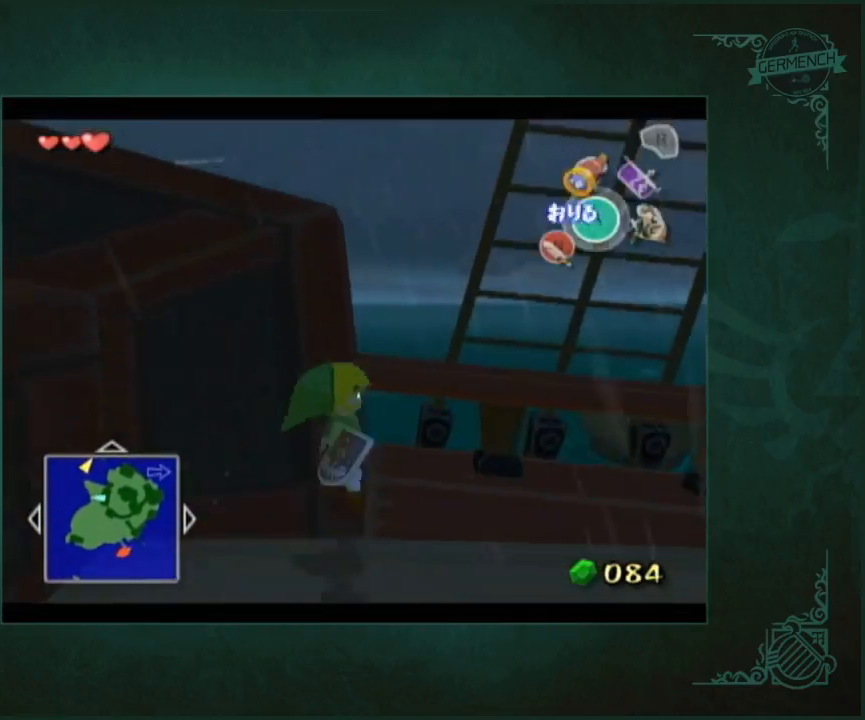
{"buttons": [], "left_stick": "up-right", "right_stick": "center", "button_events": []}
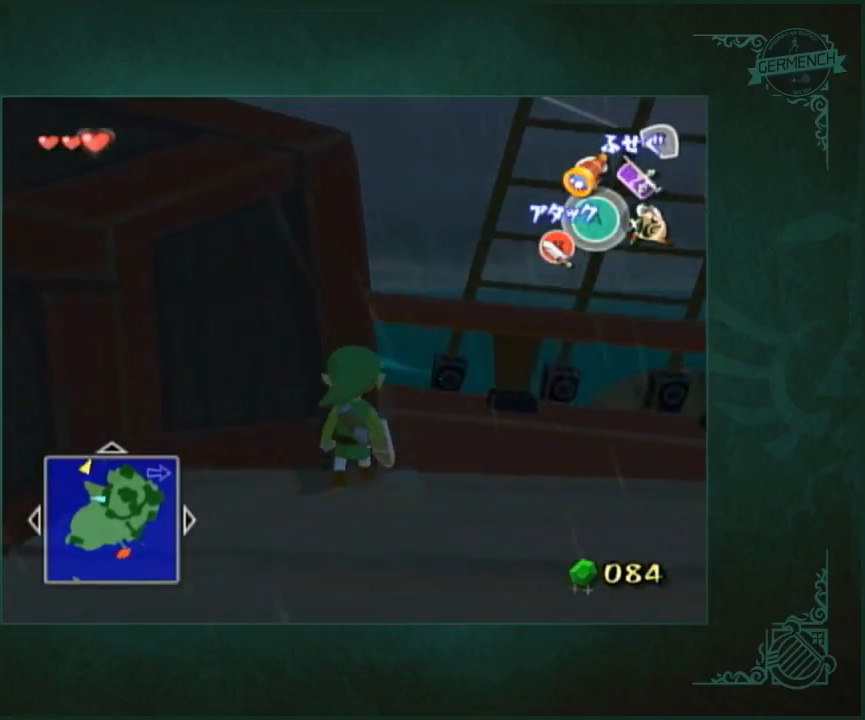
{"buttons": ["L2"], "left_stick": "up", "right_stick": "center", "button_events": [[450, "L2", "down"]]}
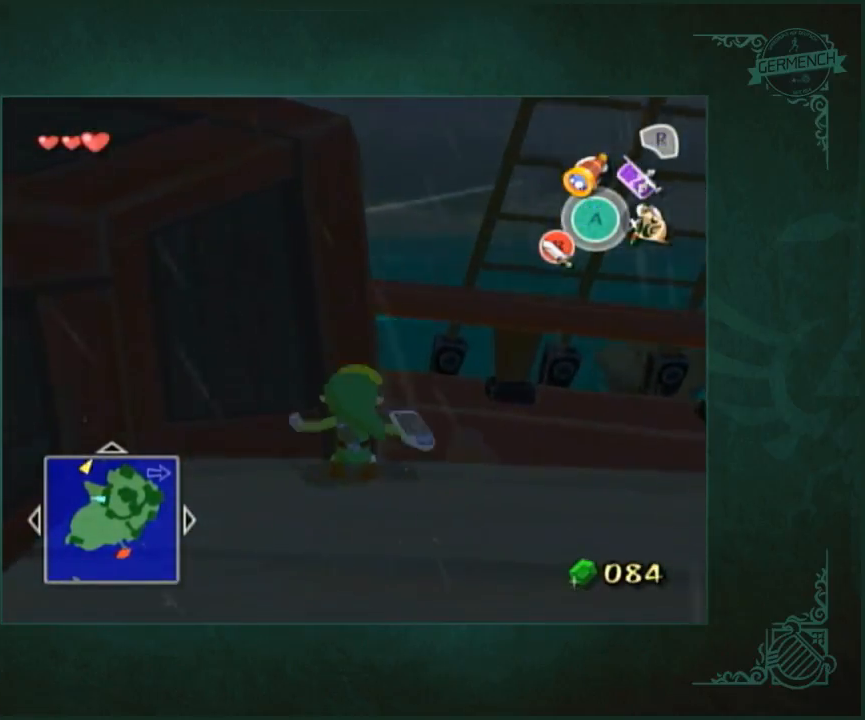
{"buttons": [], "left_stick": "left", "right_stick": "center", "button_events": [[317, "L2", "up"]]}
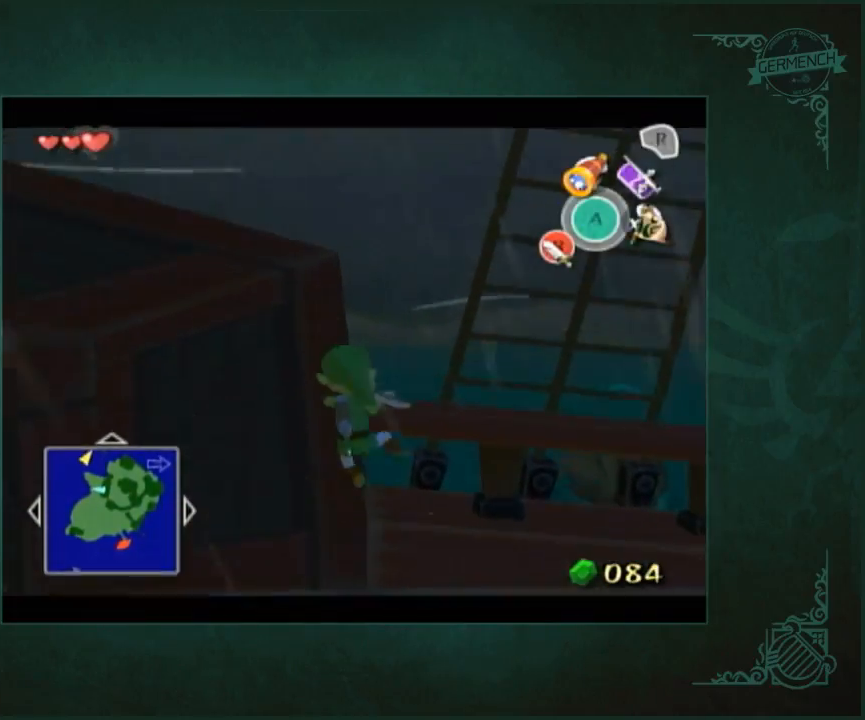
{"buttons": [], "left_stick": "left", "right_stick": "center", "button_events": []}
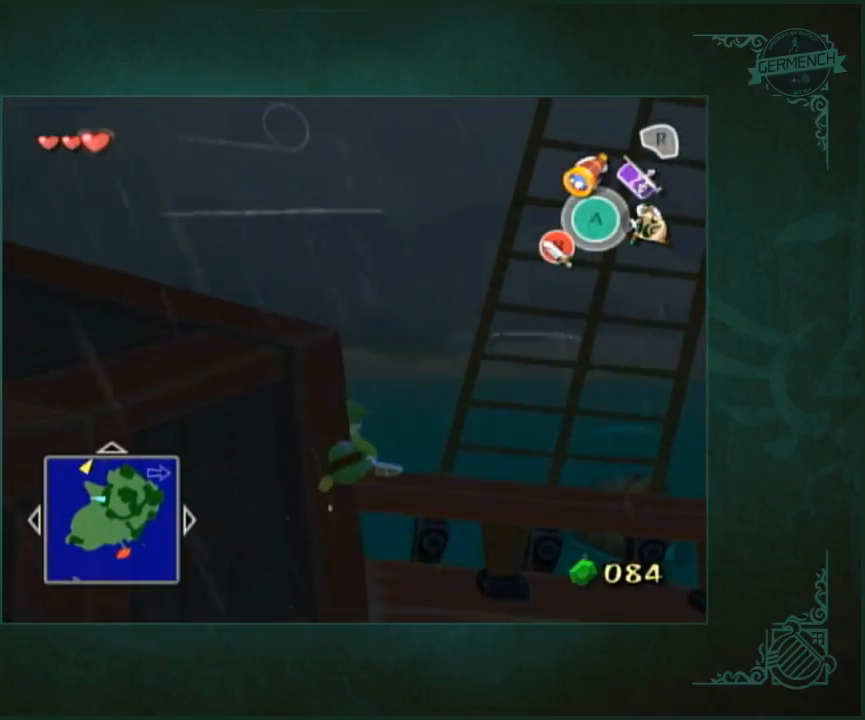
{"buttons": ["L2"], "left_stick": "center", "right_stick": "center", "button_events": [[217, "A", "down"], [217, "X", "down"], [283, "A", "up"], [283, "L2", "down"], [283, "X", "up"]]}
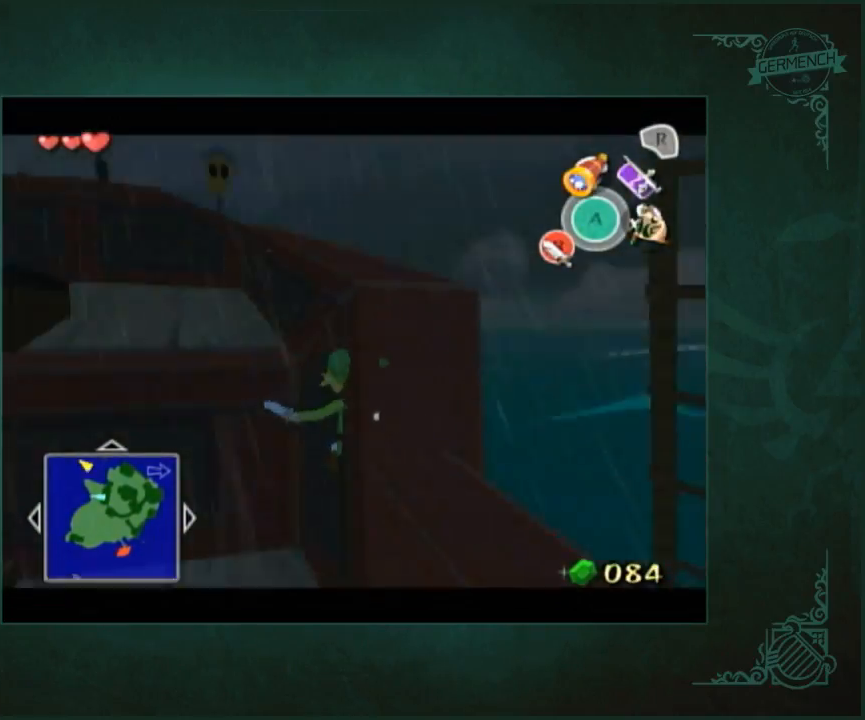
{"buttons": ["L2"], "left_stick": "down", "right_stick": "center", "button_events": []}
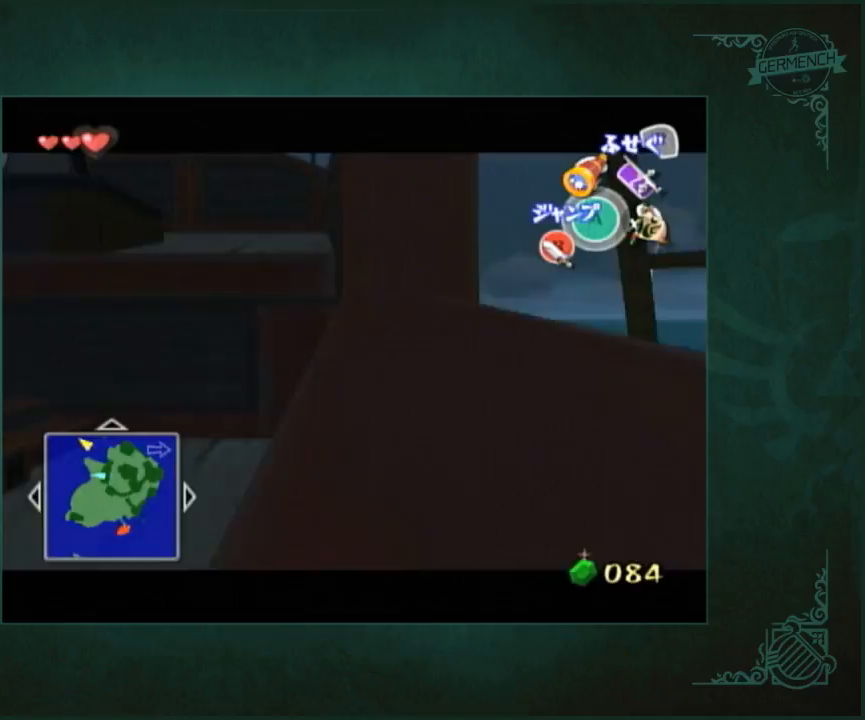
{"buttons": ["L2"], "left_stick": "down", "right_stick": "center", "button_events": []}
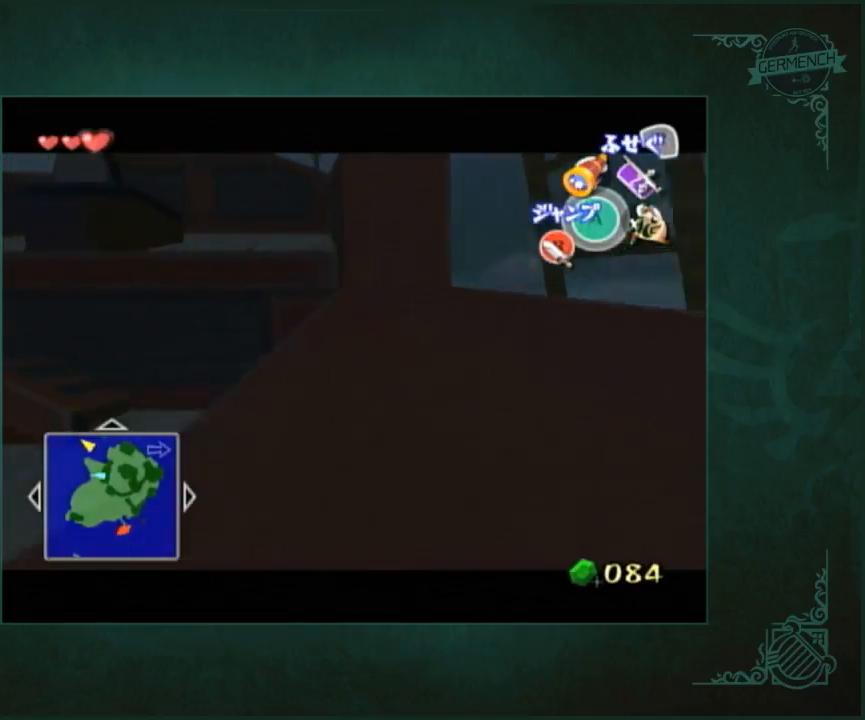
{"buttons": ["L2"], "left_stick": "down", "right_stick": "center", "button_events": []}
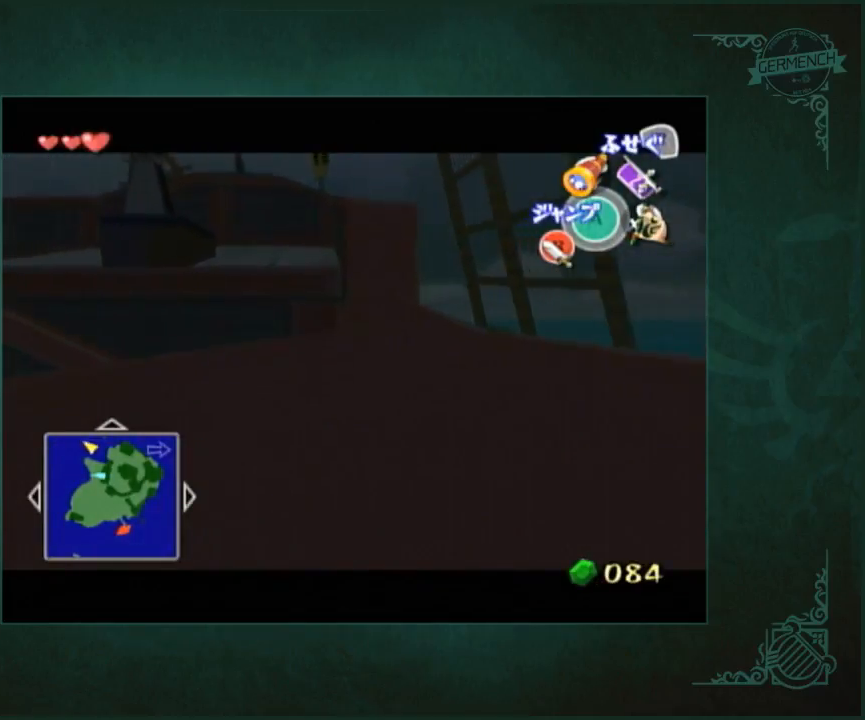
{"buttons": ["L2"], "left_stick": "down", "right_stick": "center", "button_events": []}
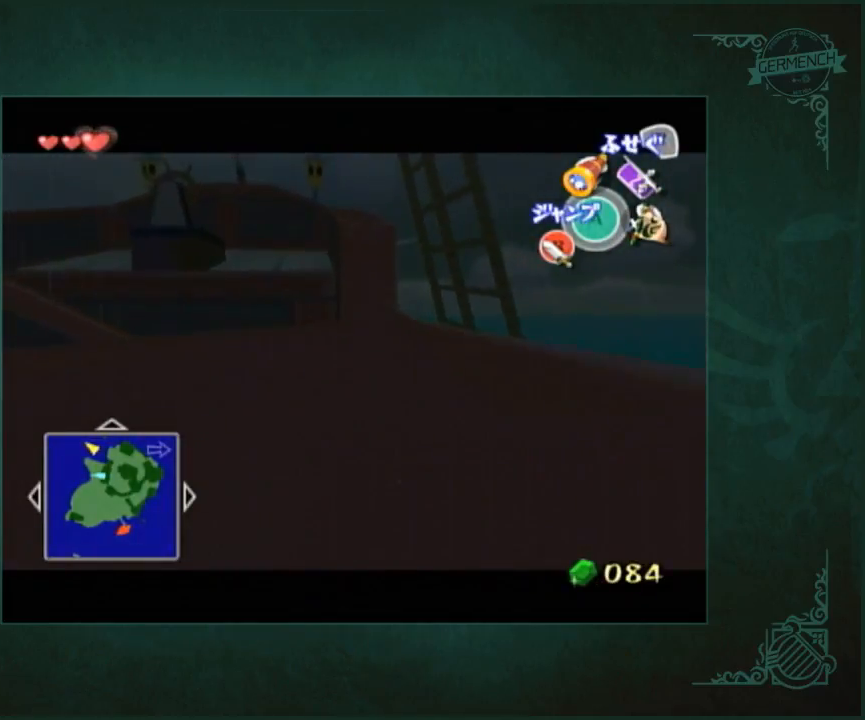
{"buttons": ["L2"], "left_stick": "down", "right_stick": "center", "button_events": []}
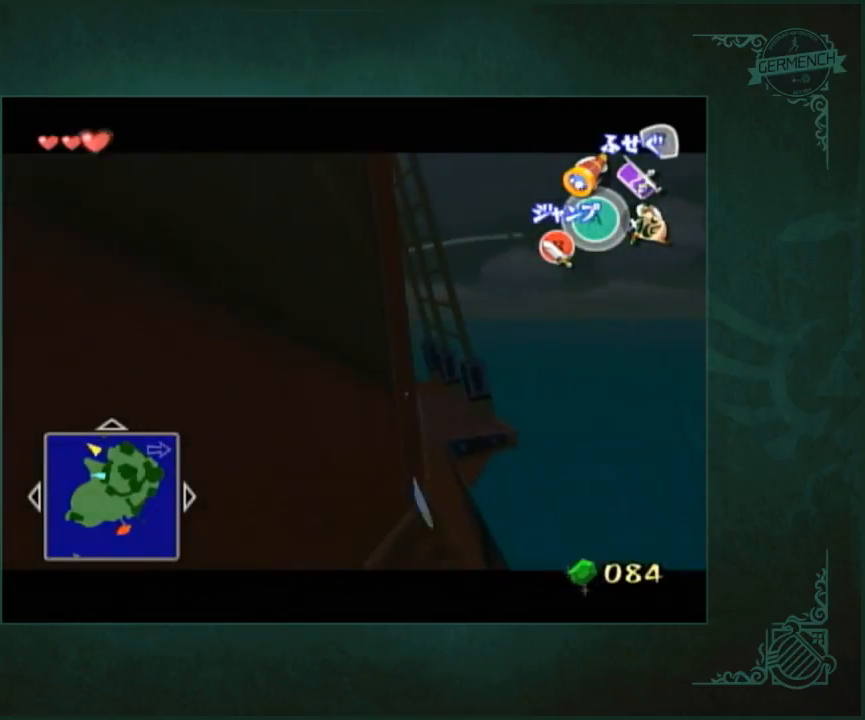
{"buttons": [], "left_stick": "center", "right_stick": "center", "button_events": [[483, "L2", "up"]]}
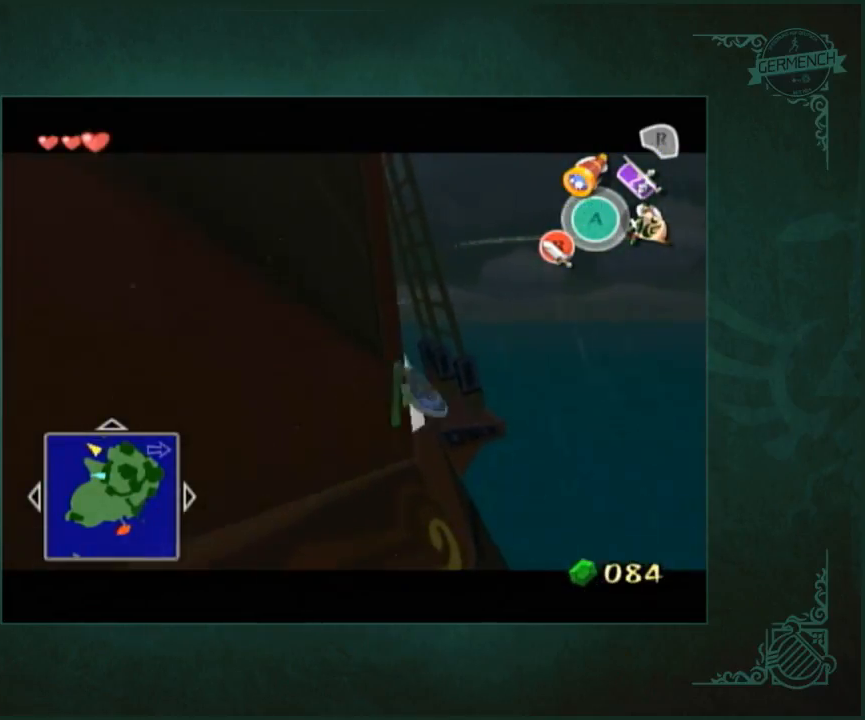
{"buttons": [], "left_stick": "center", "right_stick": "center", "button_events": []}
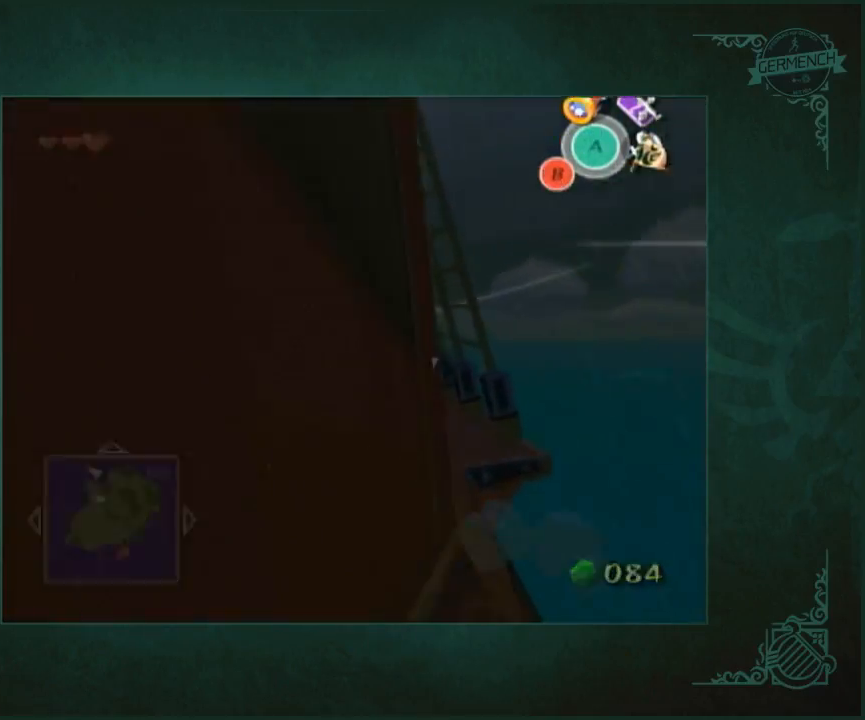
{"buttons": ["A", "X", "L2"], "left_stick": "left", "right_stick": "center", "button_events": [[317, "L2", "down"], [483, "A", "down"], [483, "X", "down"]]}
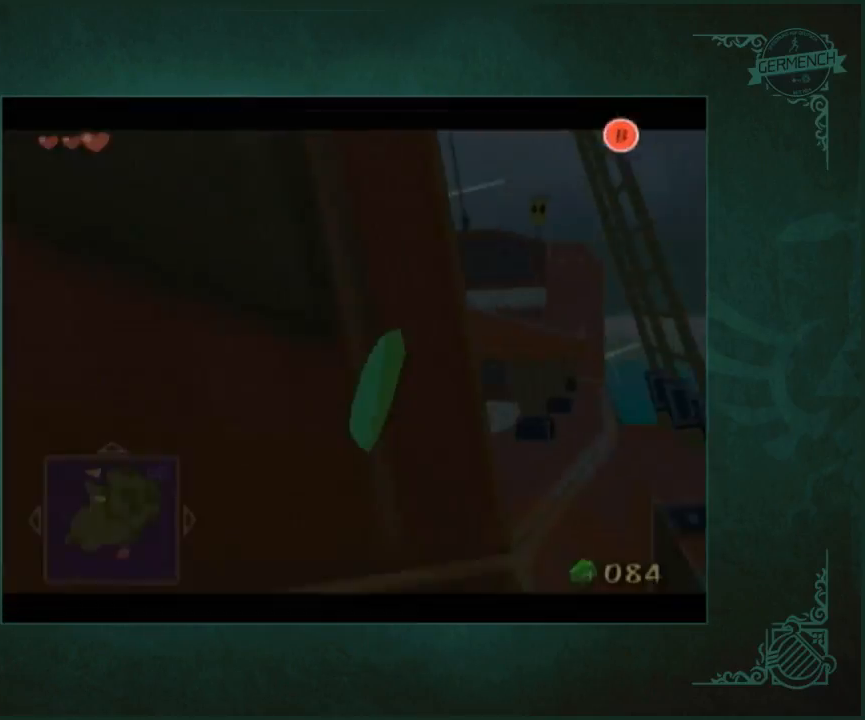
{"buttons": [], "left_stick": "center", "right_stick": "center", "button_events": [[50, "A", "up"], [50, "X", "up"], [150, "L2", "up"], [150, "Y", "down"], [217, "Y", "up"], [283, "Y", "down"], [350, "Y", "up"]]}
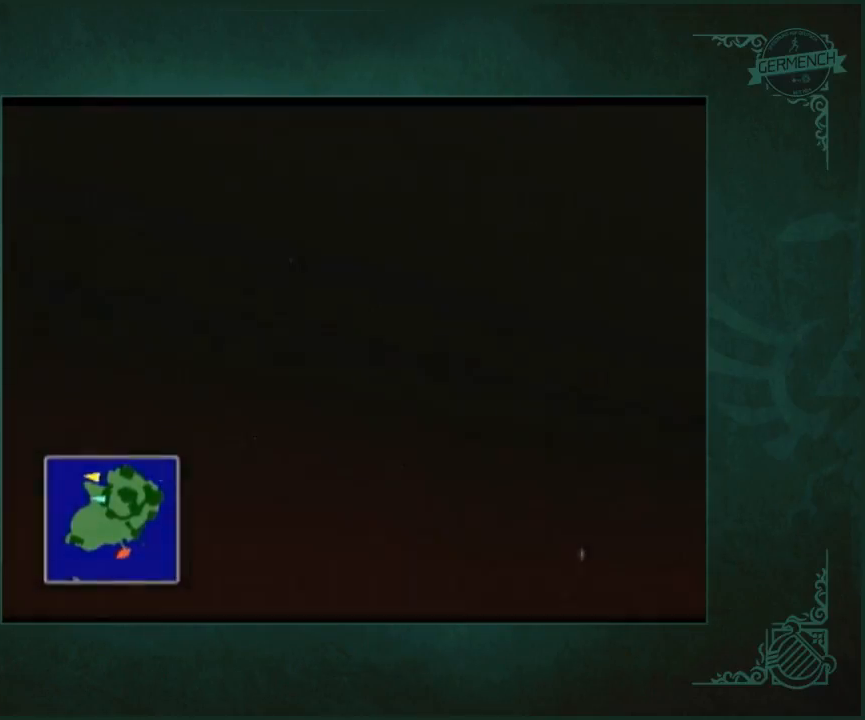
{"buttons": [], "left_stick": "center", "right_stick": "center", "button_events": [[50, "Y", "down"], [117, "Y", "up"]]}
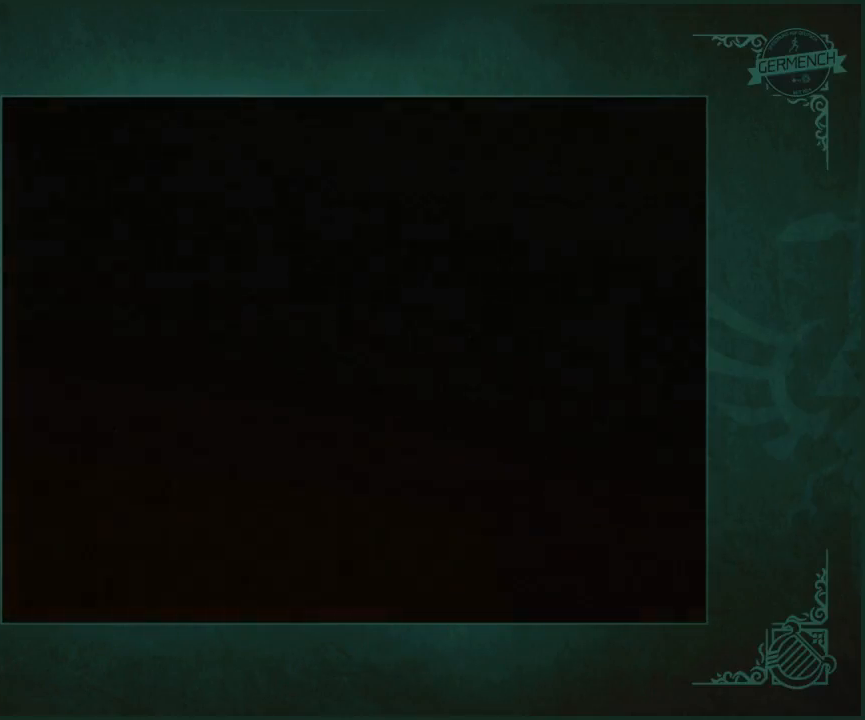
{"buttons": [], "left_stick": "center", "right_stick": "center", "button_events": []}
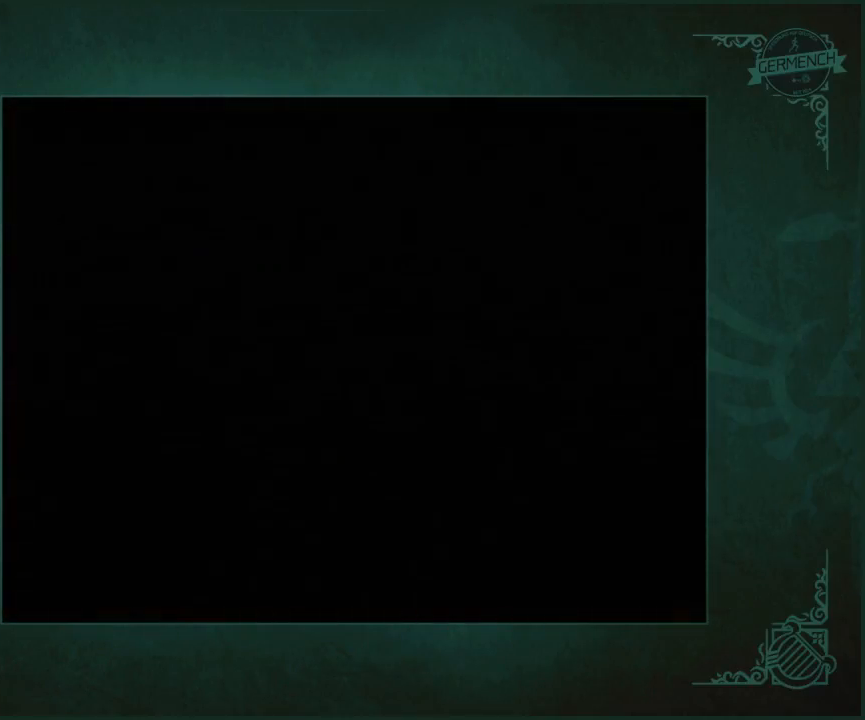
{"buttons": [], "left_stick": "center", "right_stick": "center", "button_events": []}
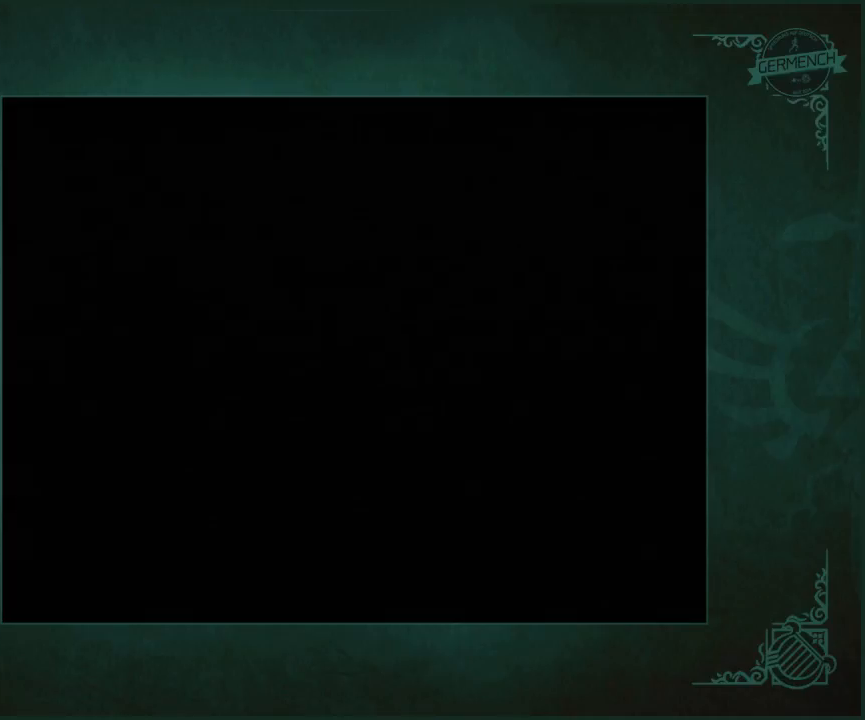
{"buttons": [], "left_stick": "up", "right_stick": "center", "button_events": []}
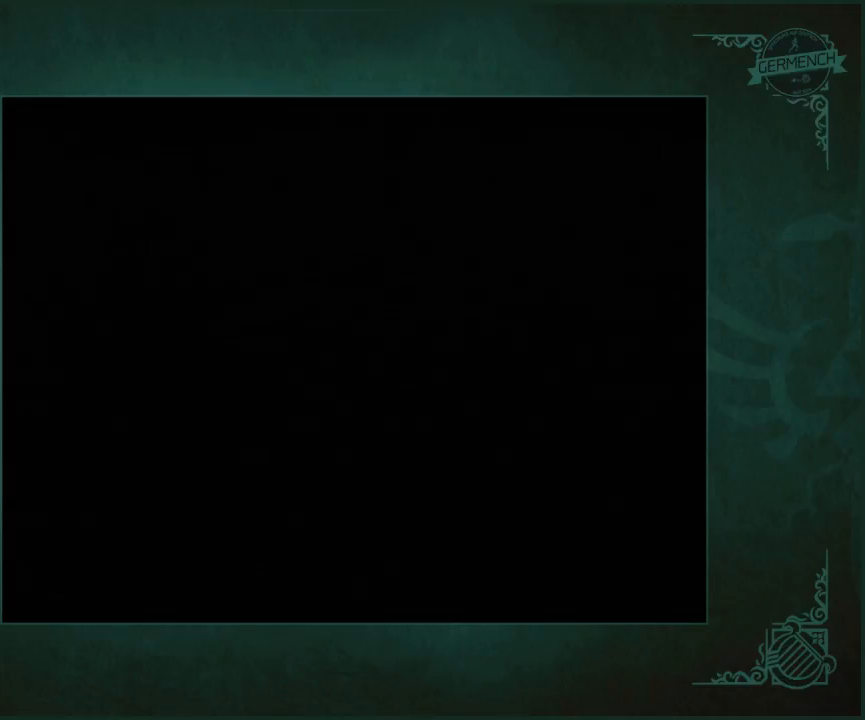
{"buttons": [], "left_stick": "up", "right_stick": "center", "button_events": []}
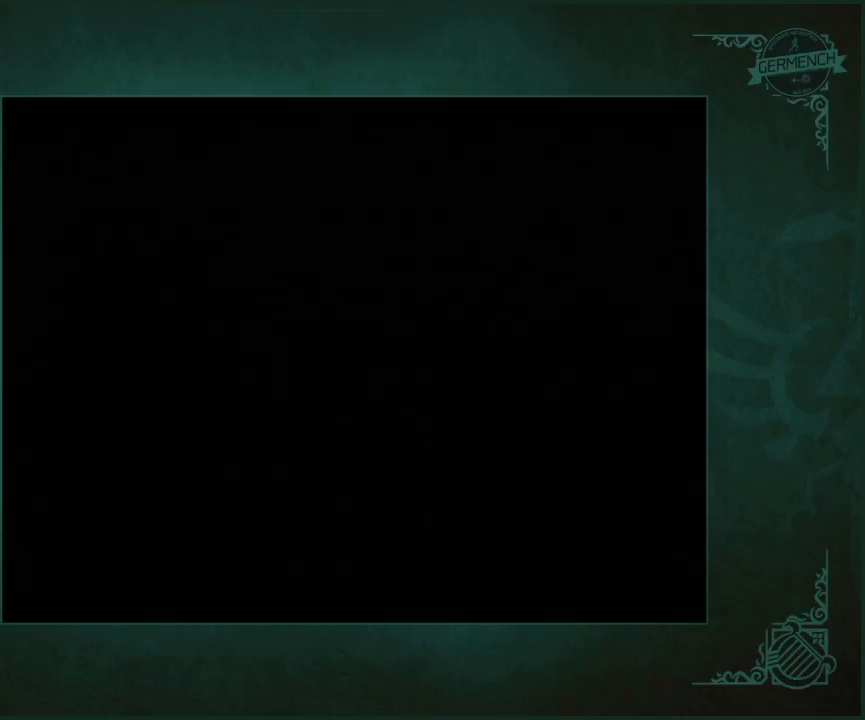
{"buttons": [], "left_stick": "up", "right_stick": "center", "button_events": []}